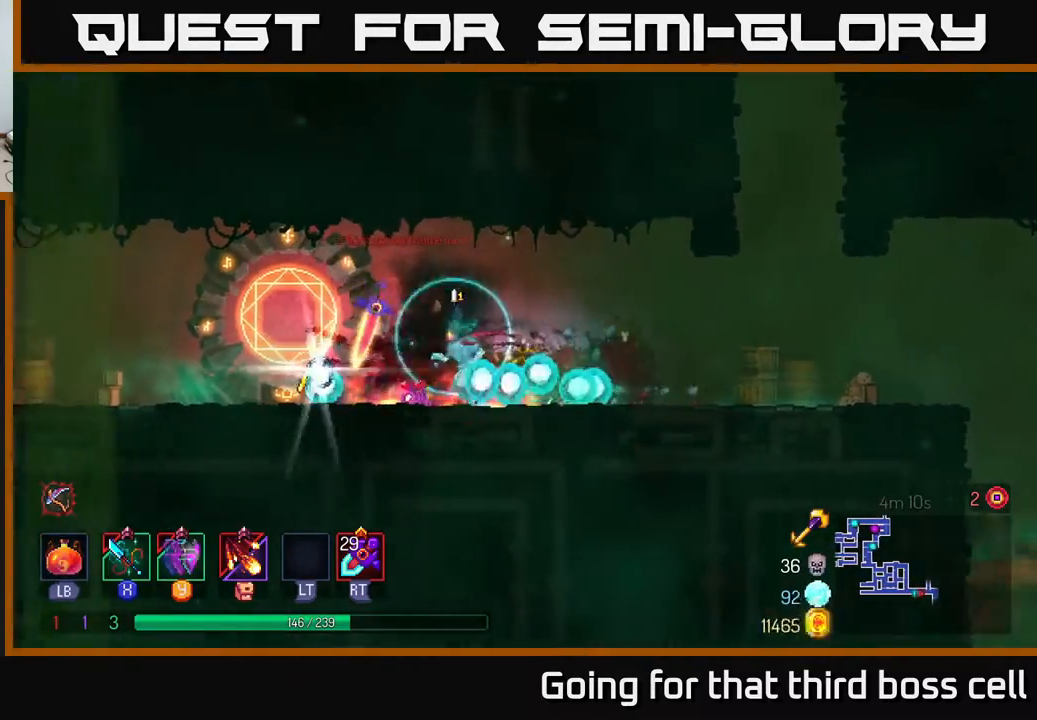
Gameplay with a controller (Xbox layout); each line is a JSON object with the inputs held at the frame after it. "events" lists button and stick changes between this image and that frame as [ms after this image, input, new state], when the widget could be followed in between.
{"buttons": [], "left_stick": "center", "right_stick": "center", "events": [[33, "left_stick", "center"], [167, "left_stick", "left"], [367, "left_stick", "center"]]}
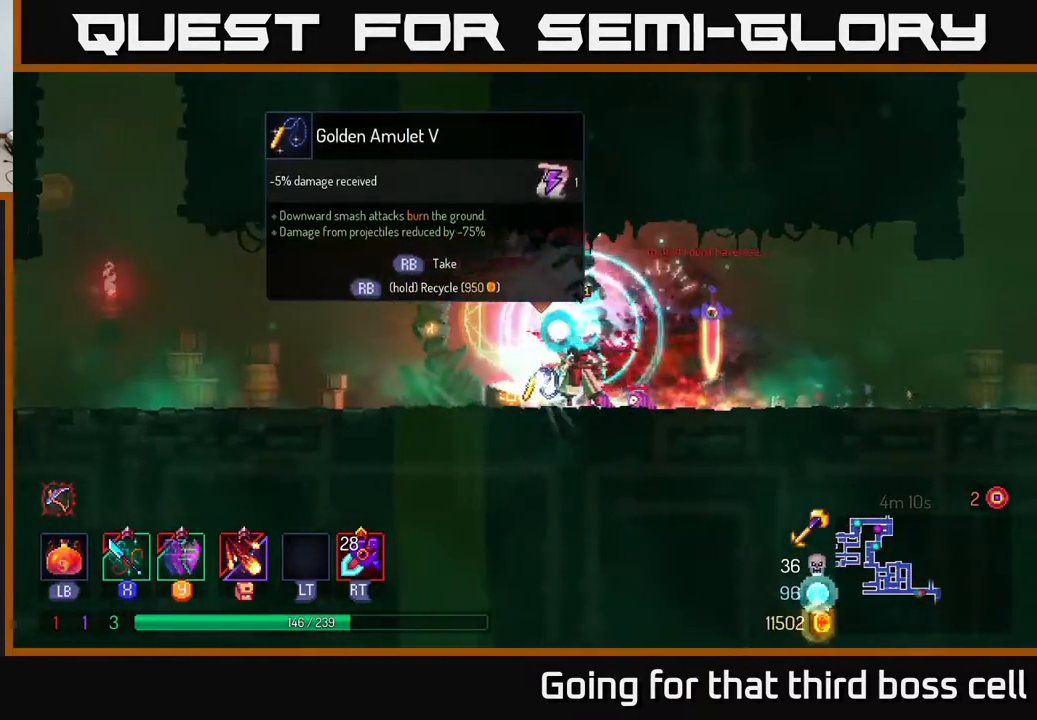
{"buttons": [], "left_stick": "center", "right_stick": "center", "events": [[250, "R1", "down"], [300, "R1", "up"]]}
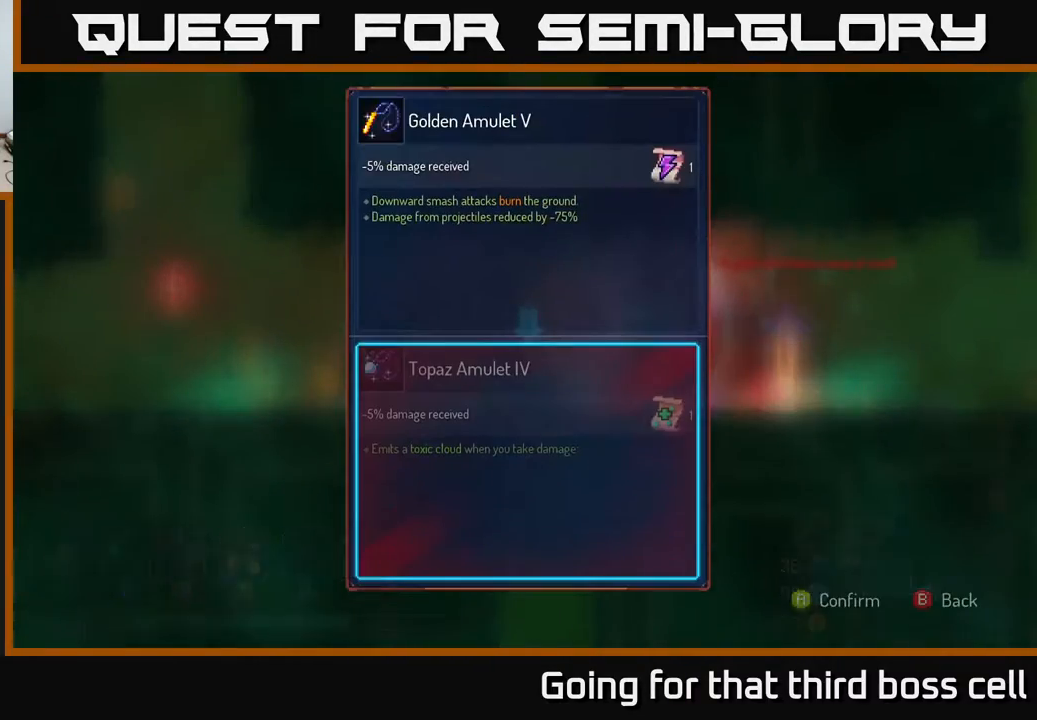
{"buttons": [], "left_stick": "center", "right_stick": "center", "events": []}
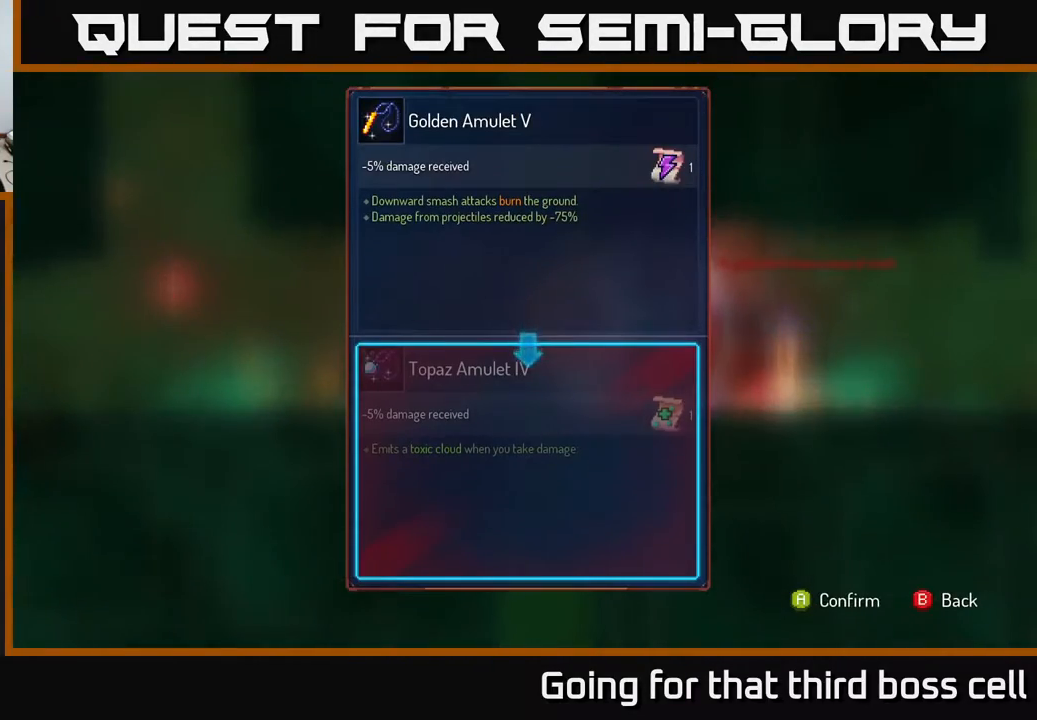
{"buttons": [], "left_stick": "center", "right_stick": "center", "events": []}
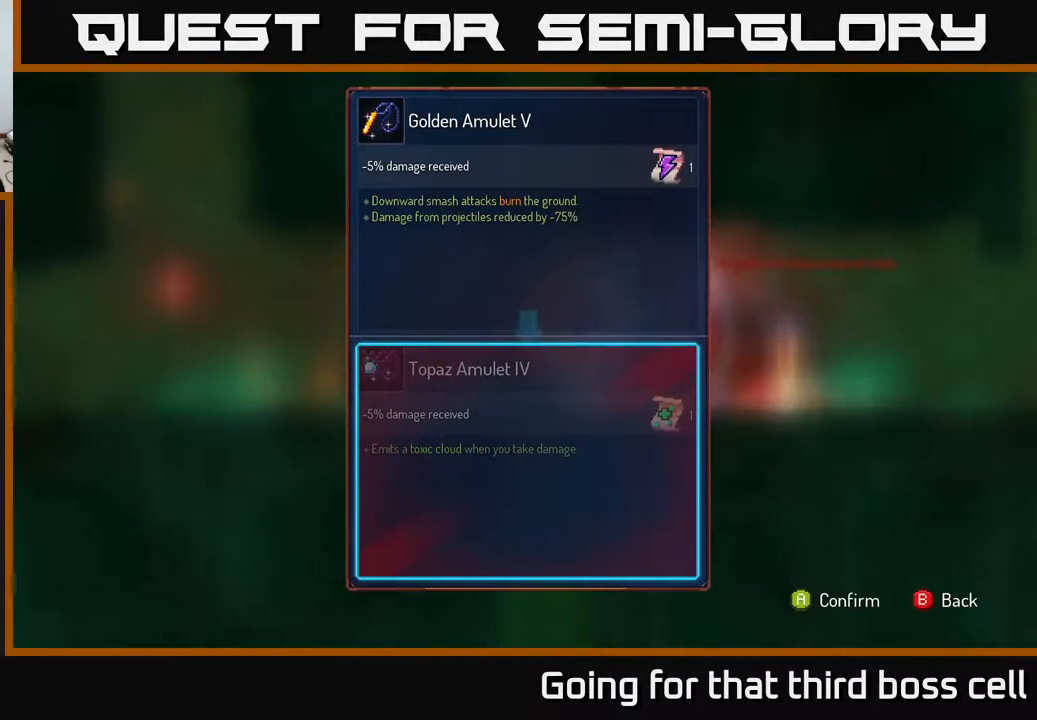
{"buttons": [], "left_stick": "center", "right_stick": "center", "events": []}
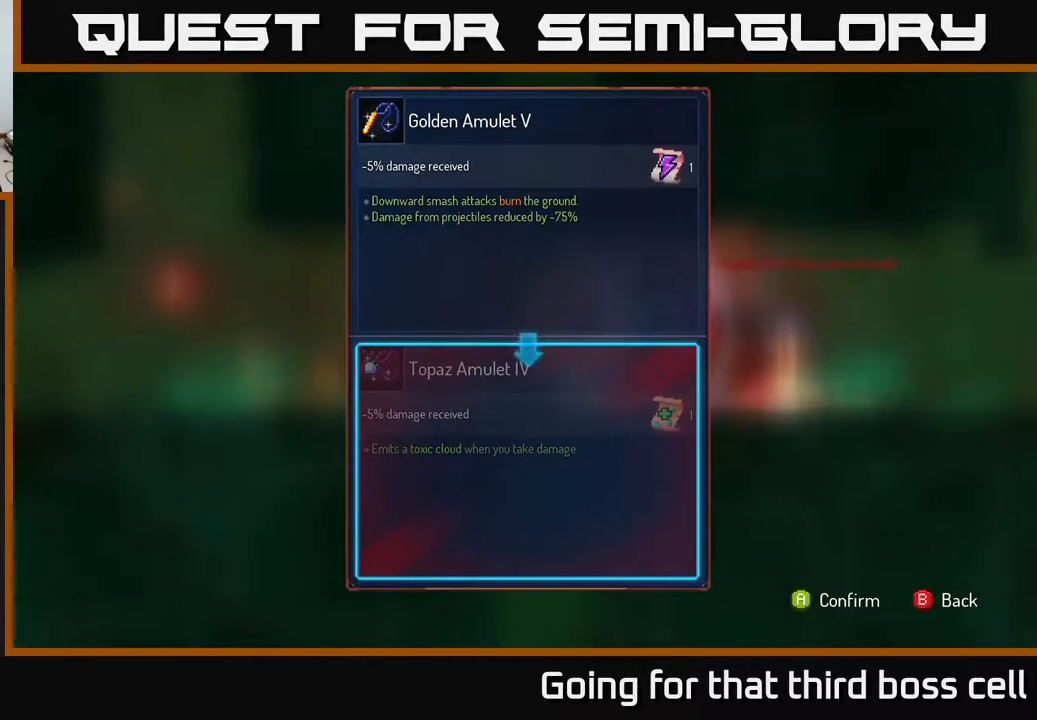
{"buttons": [], "left_stick": "center", "right_stick": "center", "events": []}
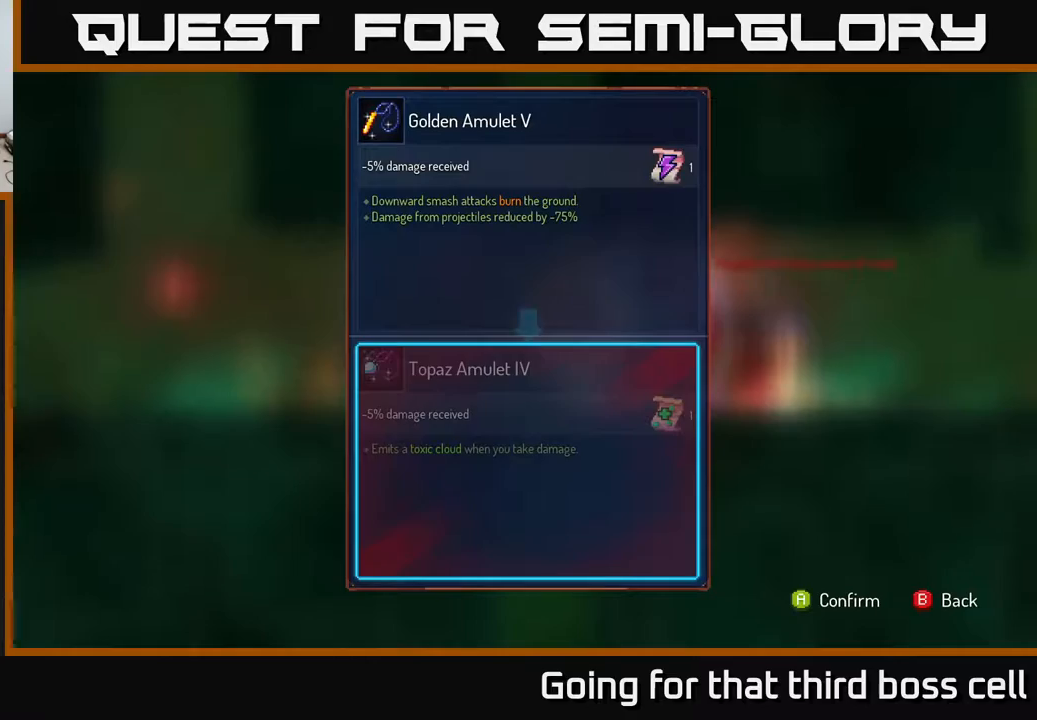
{"buttons": [], "left_stick": "center", "right_stick": "center", "events": [[367, "B", "down"], [433, "B", "up"]]}
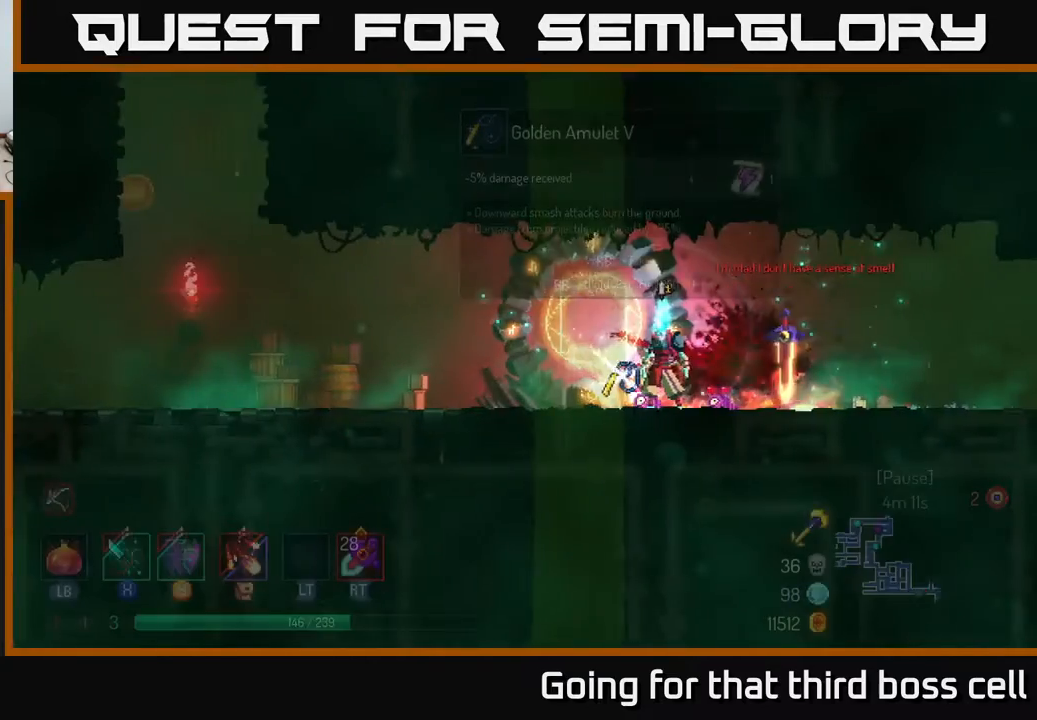
{"buttons": ["R1"], "left_stick": "center", "right_stick": "center", "events": [[67, "R1", "down"]]}
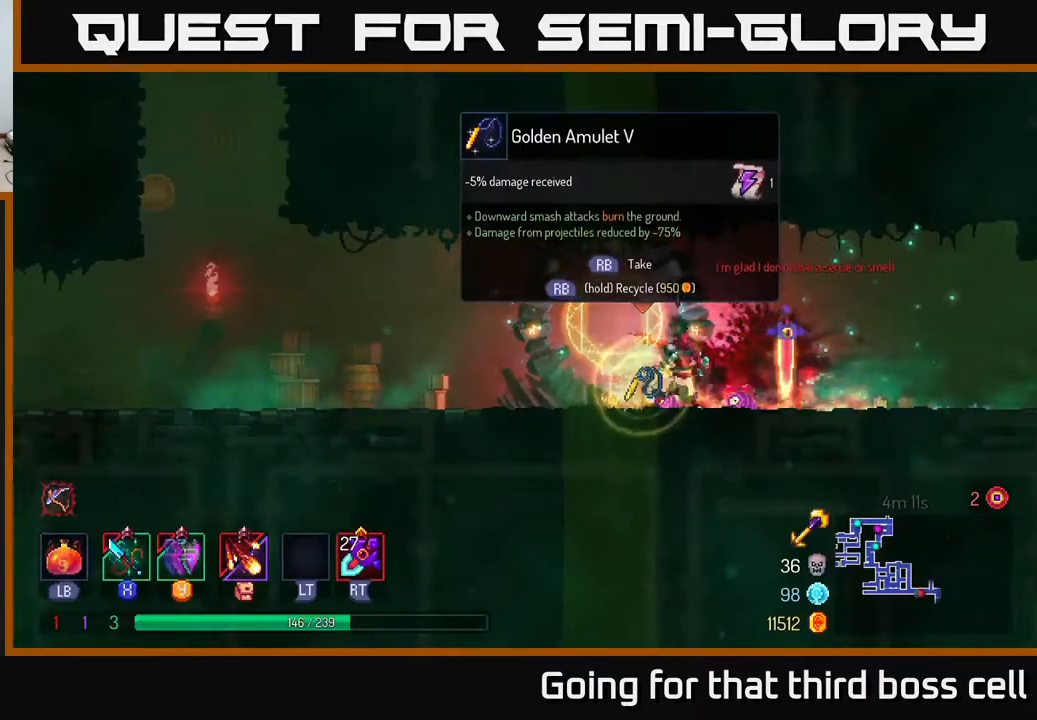
{"buttons": [], "left_stick": "right", "right_stick": "center", "events": [[450, "left_stick", "right"], [467, "R1", "up"]]}
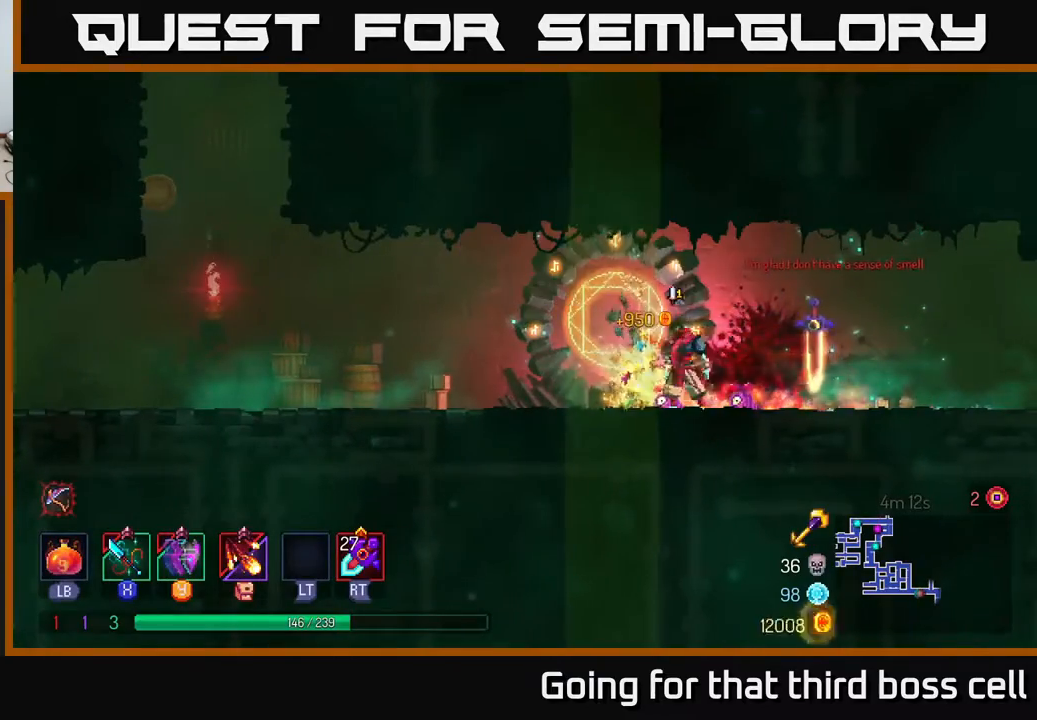
{"buttons": [], "left_stick": "right", "right_stick": "center", "events": []}
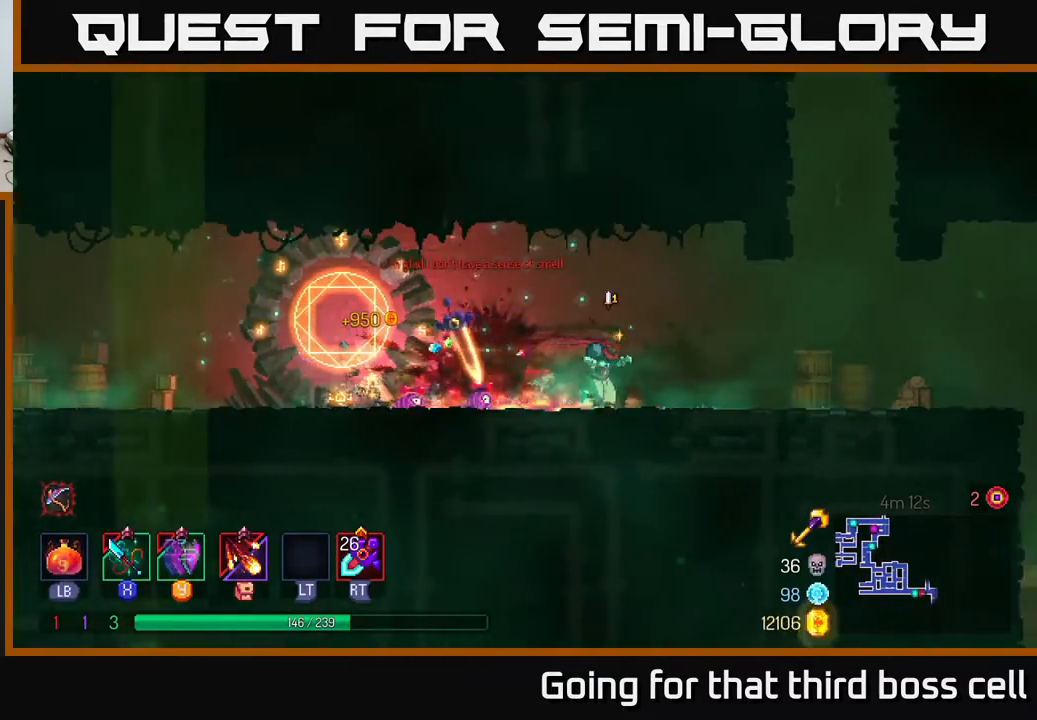
{"buttons": ["A"], "left_stick": "right", "right_stick": "center", "events": [[300, "A", "down"], [450, "A", "up"], [500, "A", "down"]]}
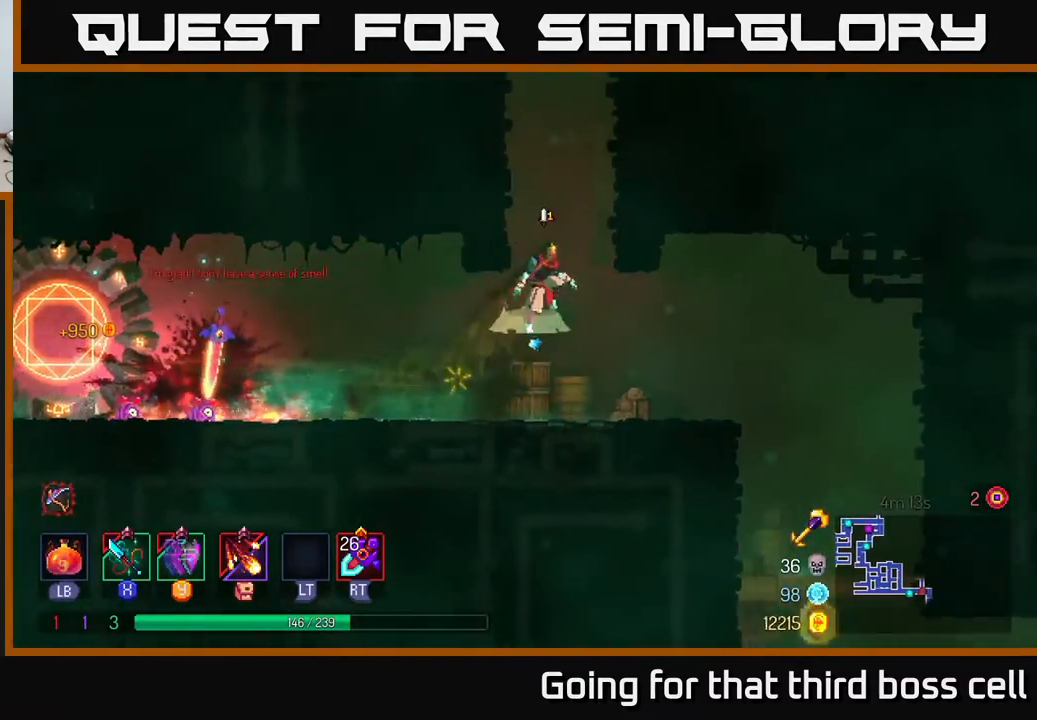
{"buttons": [], "left_stick": "left", "right_stick": "center", "events": [[250, "A", "up"], [450, "left_stick", "up"], [500, "left_stick", "left"]]}
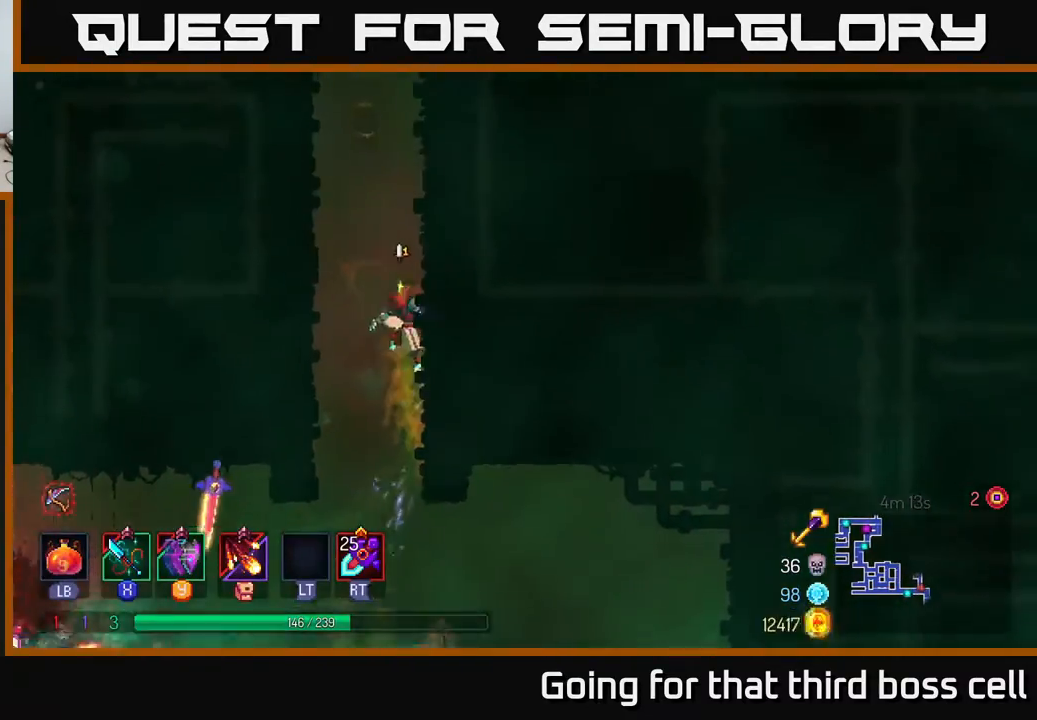
{"buttons": [], "left_stick": "right", "right_stick": "center", "events": [[17, "A", "down"], [183, "A", "up"], [317, "A", "down"], [317, "left_stick", "right"], [483, "A", "up"]]}
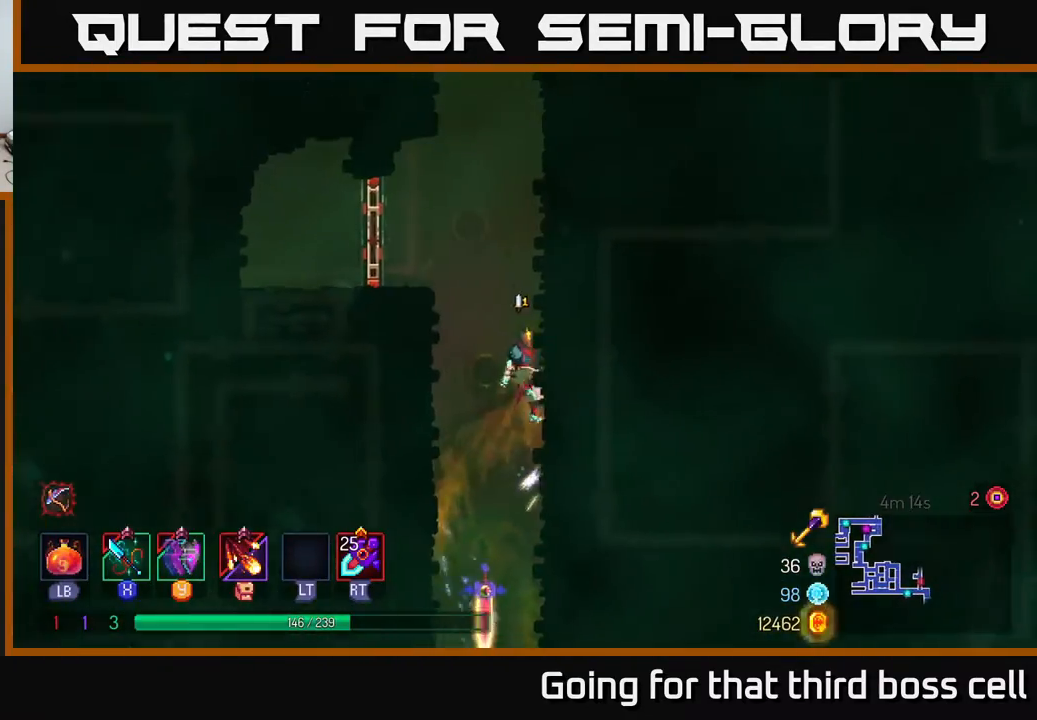
{"buttons": [], "left_stick": "center", "right_stick": "center", "events": [[50, "left_stick", "left"], [117, "A", "down"], [283, "A", "up"], [400, "left_stick", "center"]]}
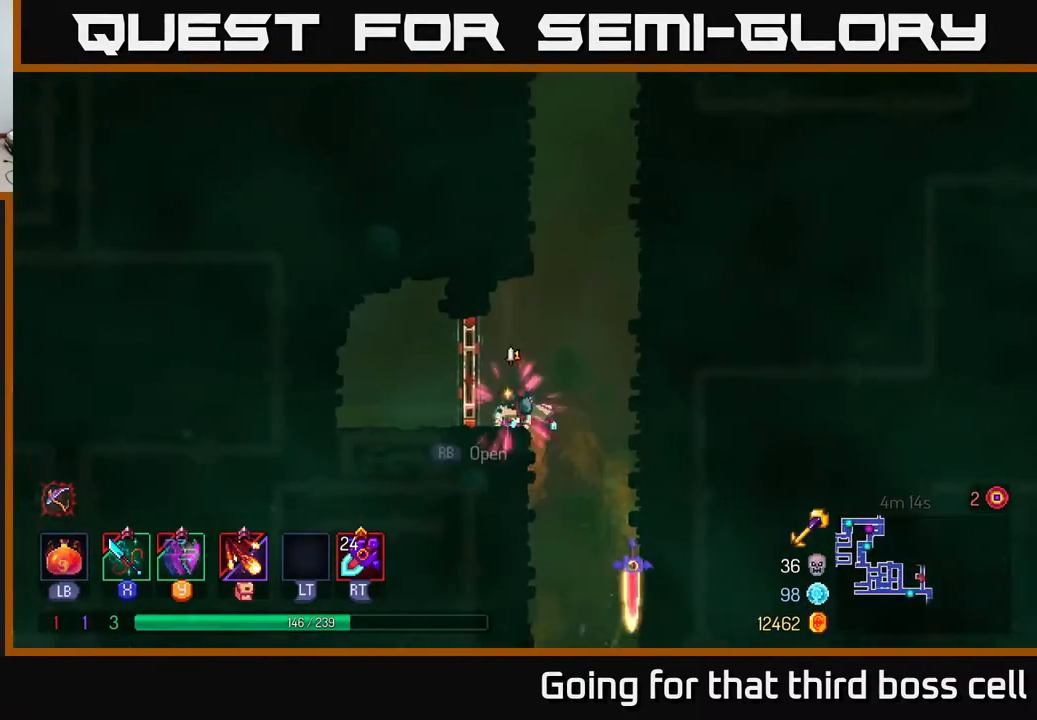
{"buttons": [], "left_stick": "right", "right_stick": "center", "events": [[50, "left_stick", "right"], [83, "A", "down"], [217, "A", "up"], [283, "A", "down"], [467, "A", "up"]]}
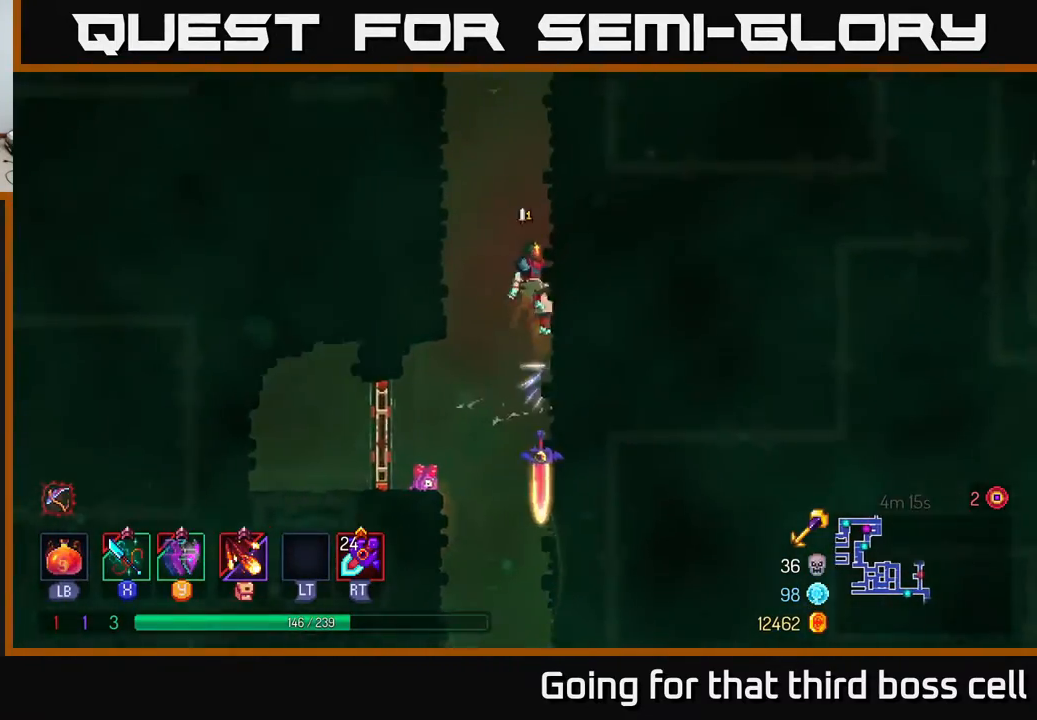
{"buttons": ["A"], "left_stick": "right", "right_stick": "center", "events": [[150, "left_stick", "left"], [167, "A", "down"], [350, "A", "up"], [350, "left_stick", "center"], [400, "left_stick", "right"], [450, "A", "down"]]}
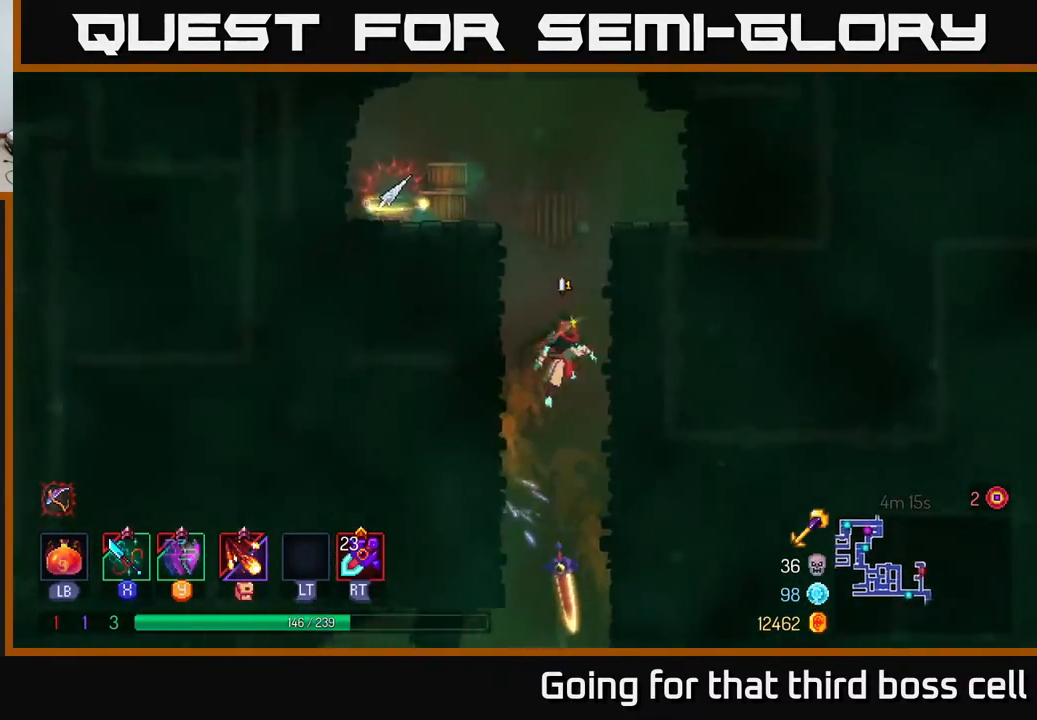
{"buttons": [], "left_stick": "left", "right_stick": "center", "events": [[117, "A", "up"], [167, "left_stick", "left"], [250, "A", "down"], [383, "A", "up"]]}
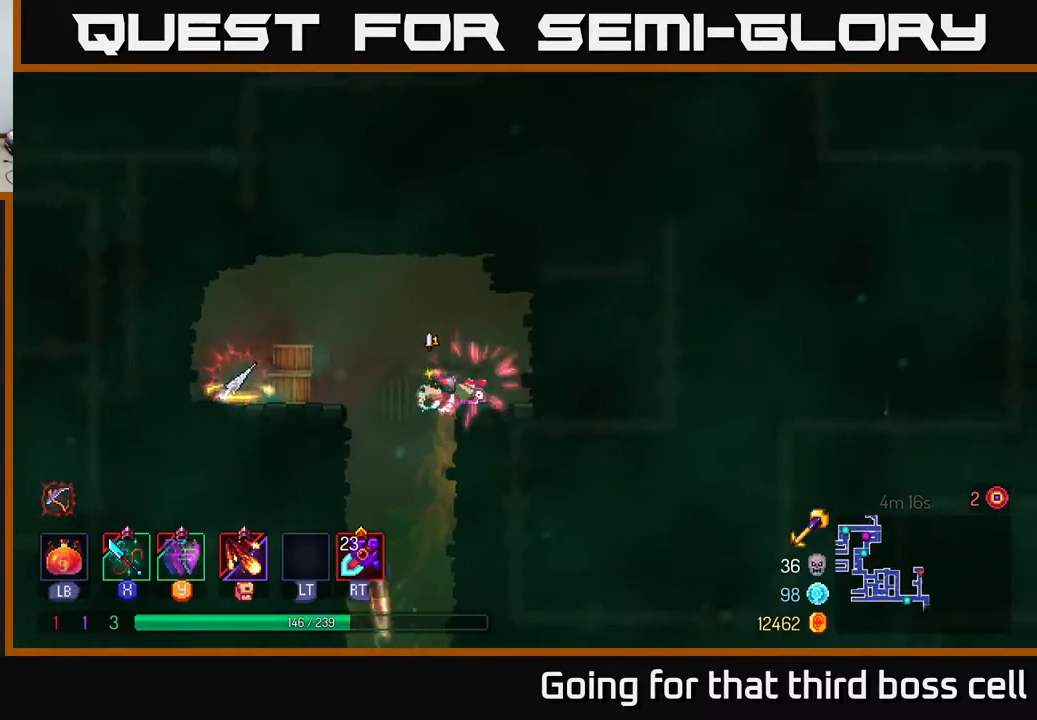
{"buttons": [], "left_stick": "left", "right_stick": "center", "events": [[117, "A", "down"], [233, "A", "up"]]}
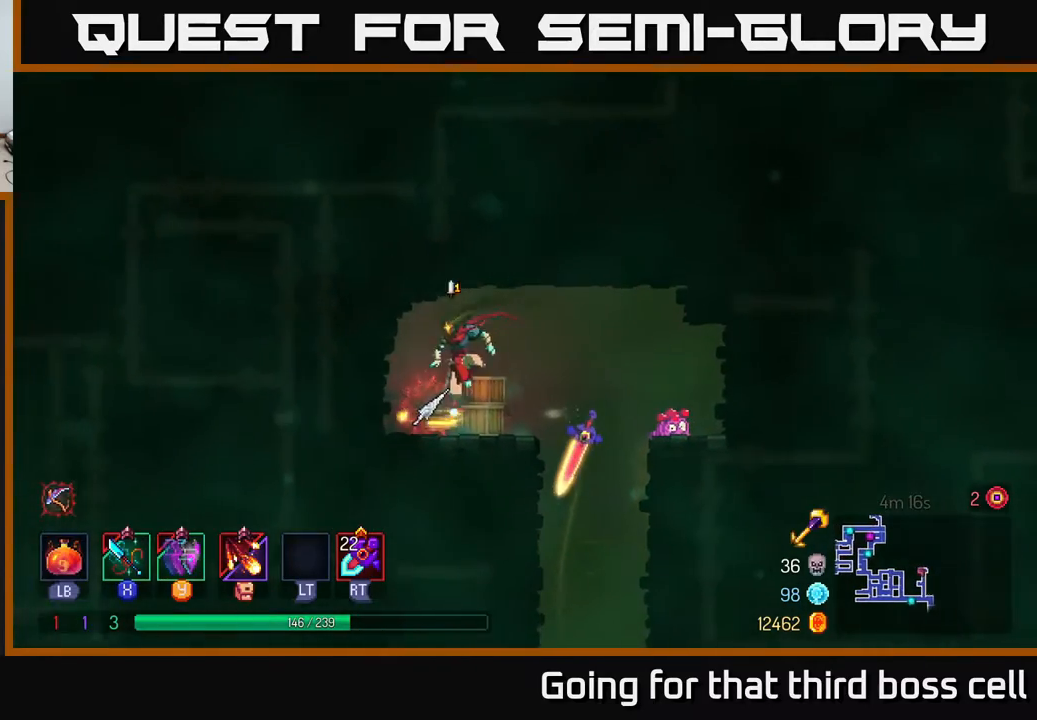
{"buttons": [], "left_stick": "center", "right_stick": "center", "events": [[67, "left_stick", "center"], [167, "R1", "down"], [250, "R1", "up"]]}
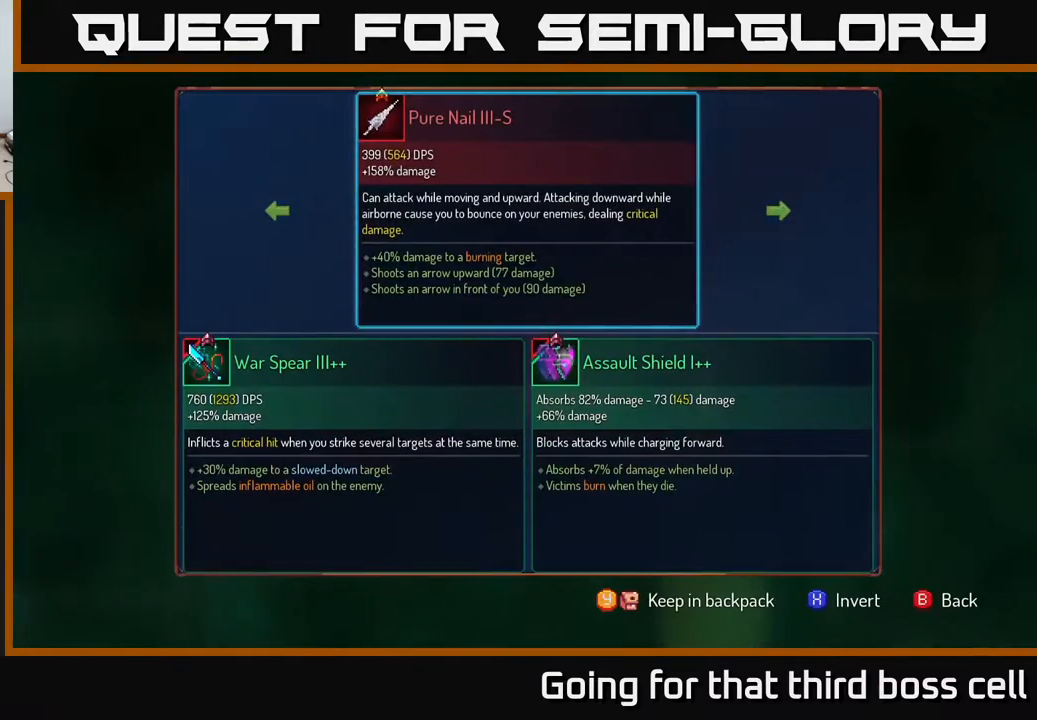
{"buttons": [], "left_stick": "center", "right_stick": "center", "events": []}
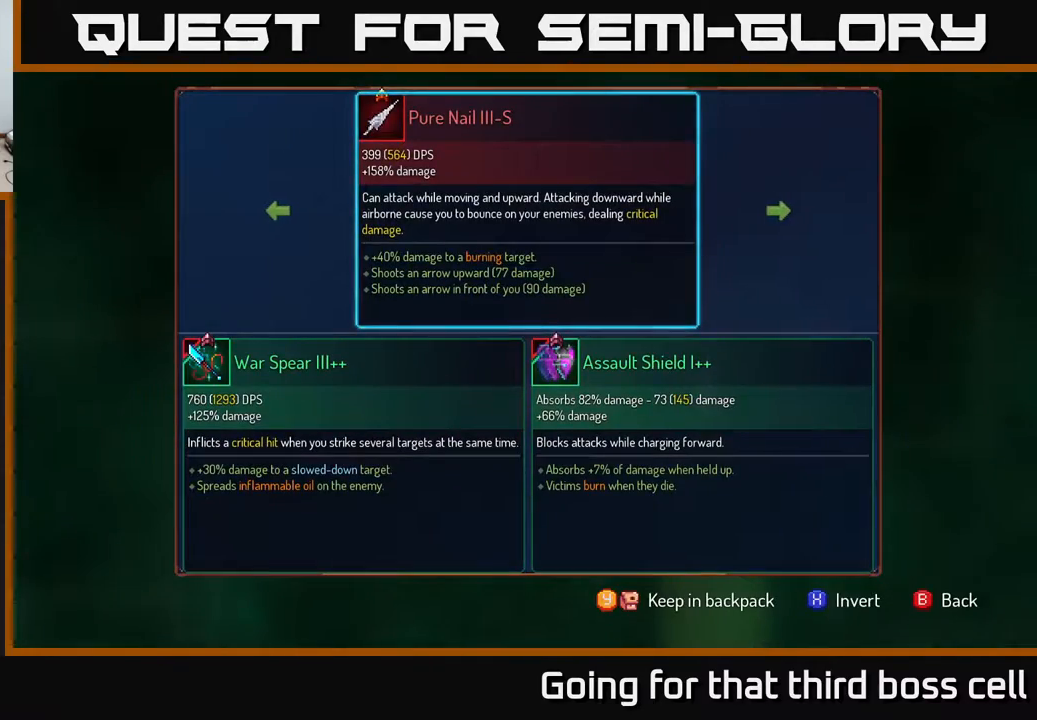
{"buttons": [], "left_stick": "center", "right_stick": "center", "events": [[333, "Y", "down"], [400, "Y", "up"]]}
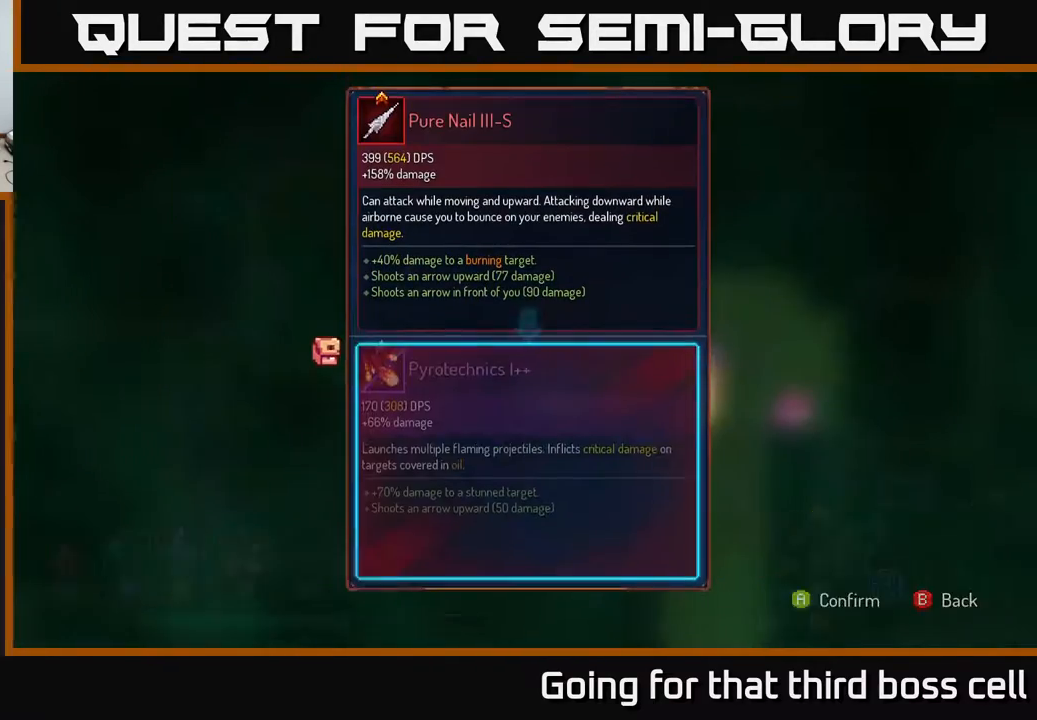
{"buttons": [], "left_stick": "right", "right_stick": "center", "events": [[250, "A", "down"], [300, "A", "up"], [483, "left_stick", "right"]]}
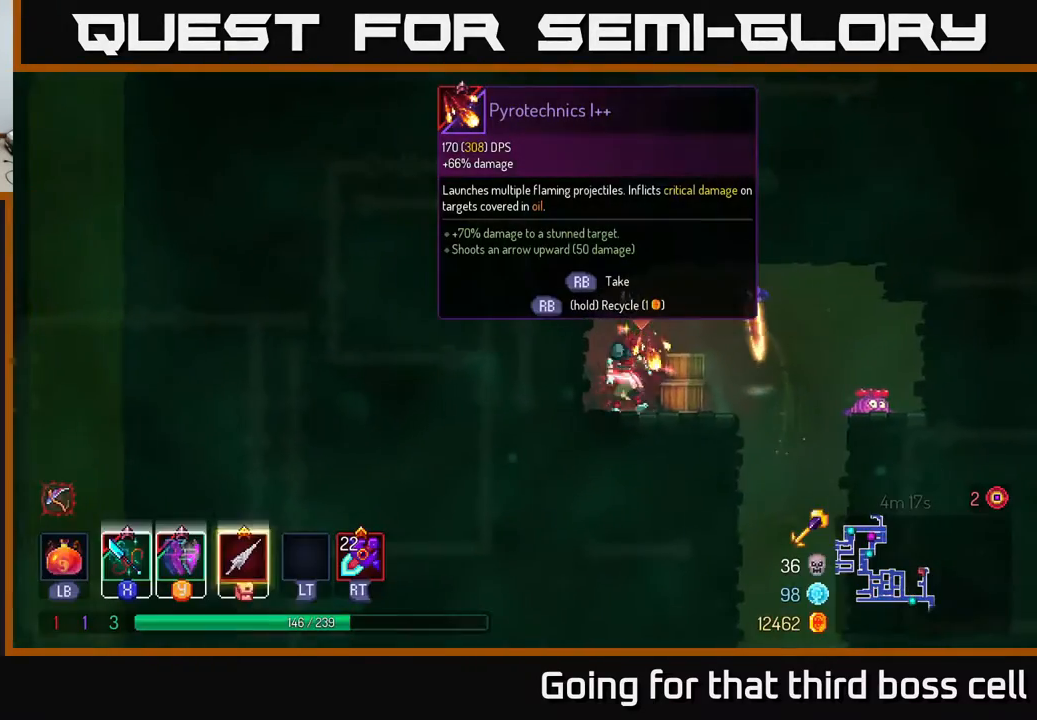
{"buttons": ["R1"], "left_stick": "center", "right_stick": "center", "events": [[50, "R1", "down"], [150, "left_stick", "center"]]}
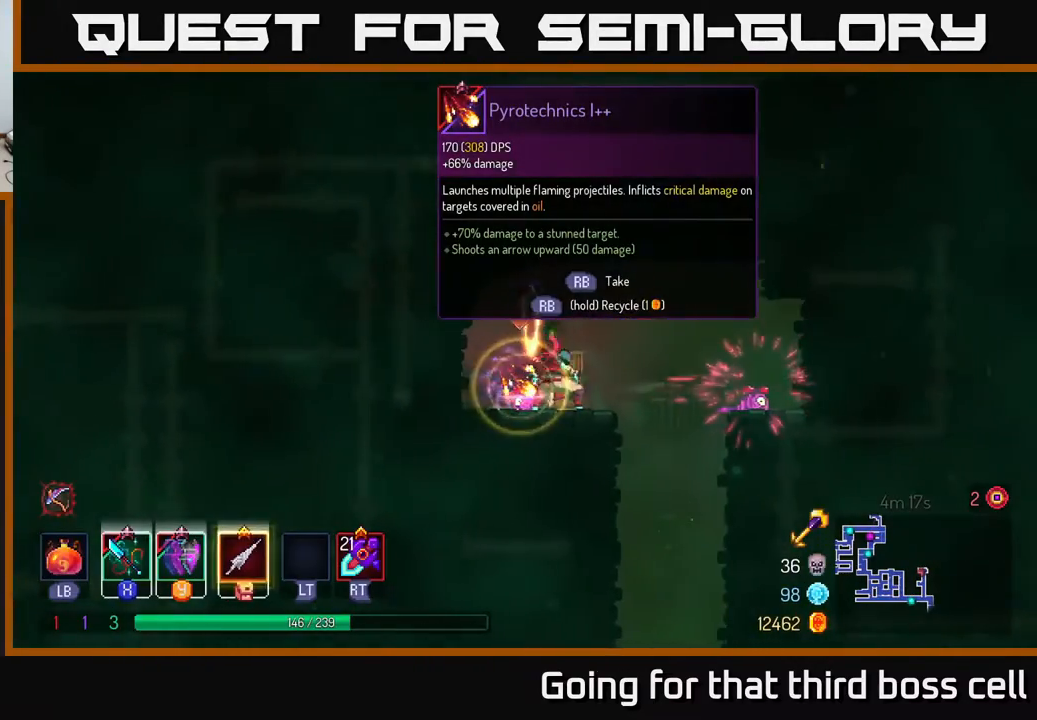
{"buttons": [], "left_stick": "right", "right_stick": "center", "events": [[233, "left_stick", "right"], [333, "R1", "up"]]}
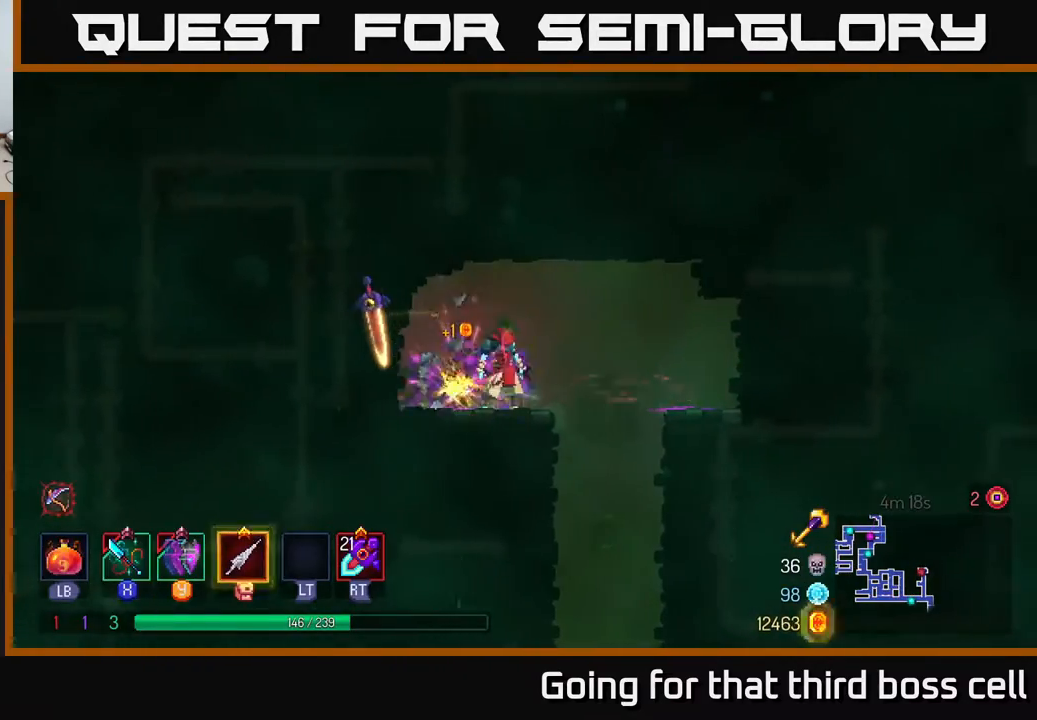
{"buttons": [], "left_stick": "down", "right_stick": "center", "events": [[317, "left_stick", "down"], [350, "A", "down"], [500, "A", "up"]]}
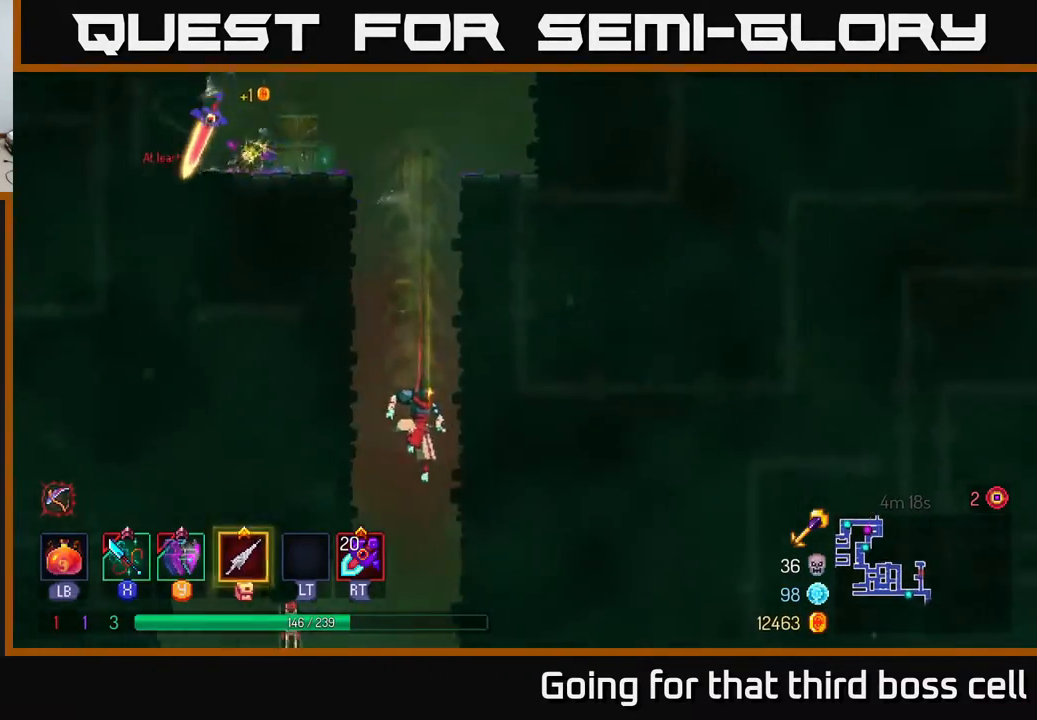
{"buttons": [], "left_stick": "center", "right_stick": "center", "events": [[200, "left_stick", "center"]]}
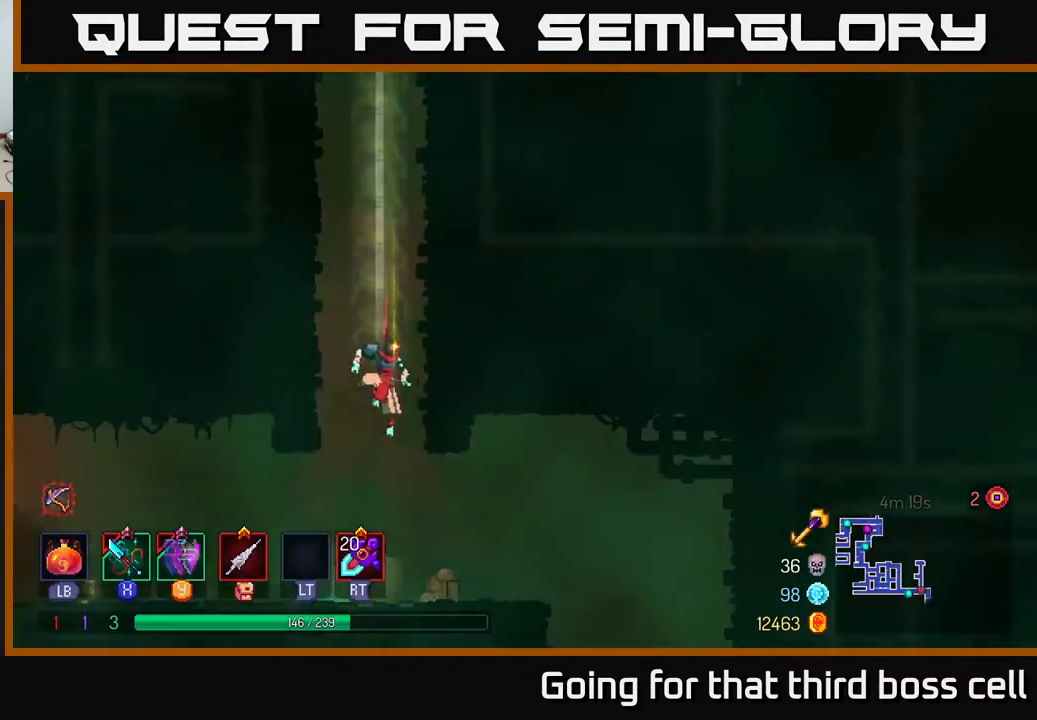
{"buttons": [], "left_stick": "right", "right_stick": "center", "events": [[200, "left_stick", "right"], [417, "B", "down"], [483, "B", "up"]]}
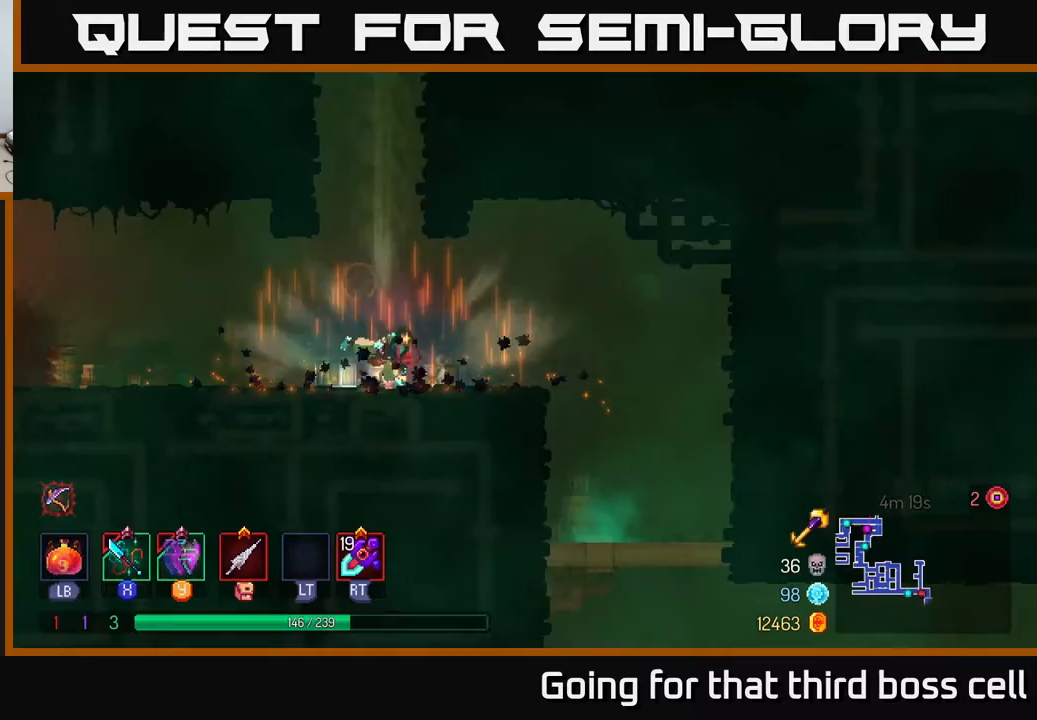
{"buttons": [], "left_stick": "right", "right_stick": "center", "events": [[50, "B", "down"], [167, "B", "up"]]}
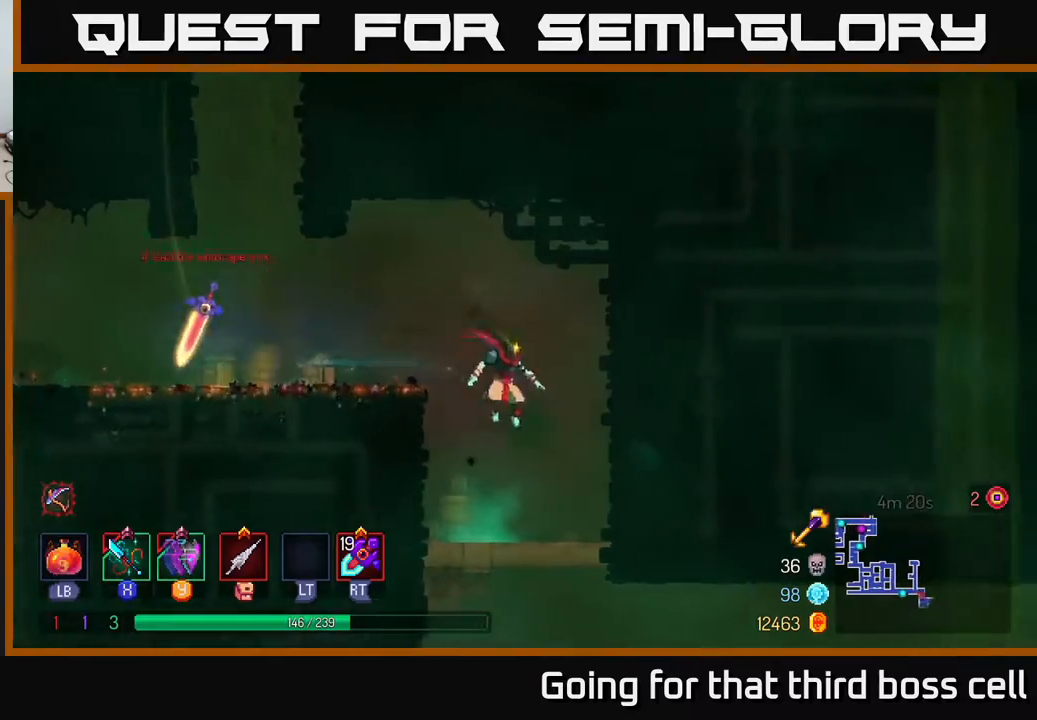
{"buttons": [], "left_stick": "right", "right_stick": "center", "events": [[17, "left_stick", "center"], [167, "left_stick", "down"], [350, "A", "down"], [433, "A", "up"], [500, "left_stick", "right"]]}